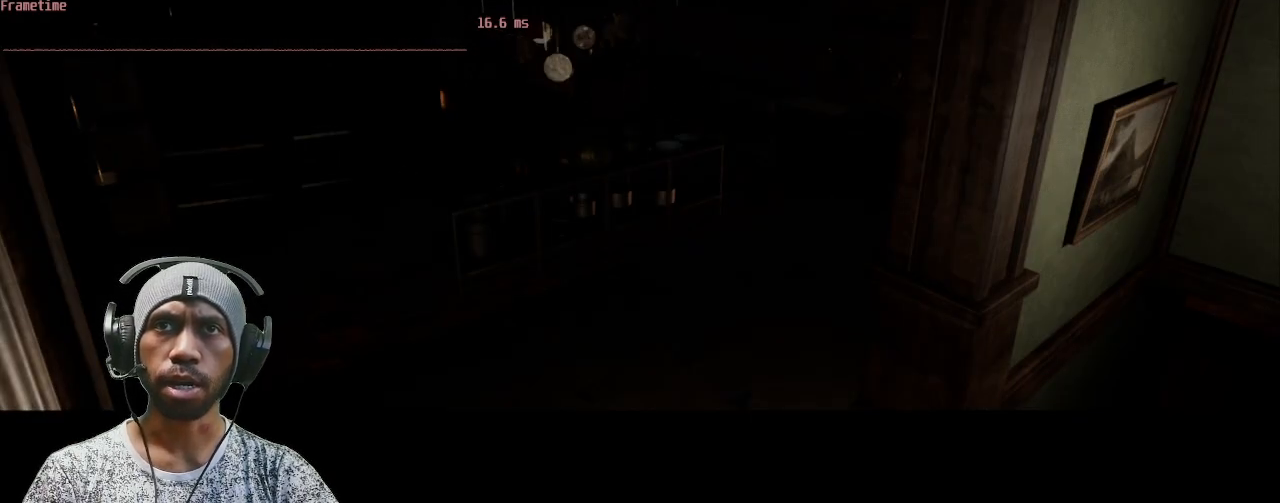
Gameplay with keyboard and mouse; each line is a JSON object with the keys and mouse buttons held at the frame after it. "events" lists presses ("down") and releases ("up") of "1", "2", "3", "4", "5", "a", "alt", "b", "c", "ctrl", "d", "e", "f", "g", "q", "r", "s", "shift", "space", "t", "tab", "v", "w", "x", "z", "mouse_left", "mouse_right", "mouse_mb4" and "mouse_mb5" between this image and that frame as [ms after this image, input, new state], when the widget could be followed in between. "mouse_left", "mouse_right", "mouse_mb4", "mouse_mb5" = the "left", "right", "mb4", "mb5" buttons of the "mouse" list. No other keys are recorded. Mouse movement is not recorded. Not read: mouse_wheel.
{"keys": ["shift", "w"], "mouse": ["left"], "events": []}
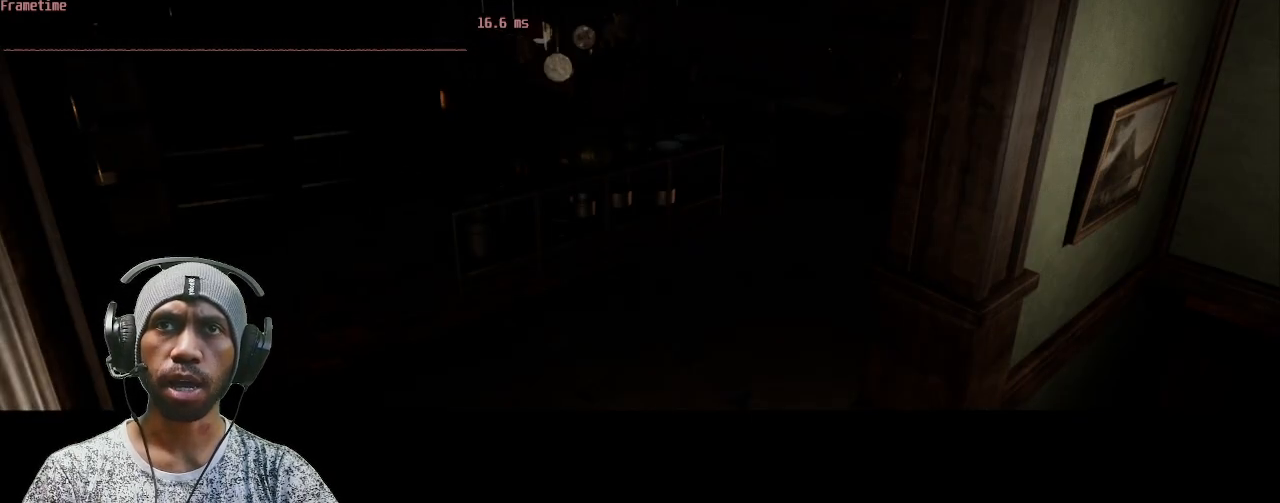
{"keys": [], "mouse": ["left"], "events": [[383, "shift", "up"], [433, "w", "up"]]}
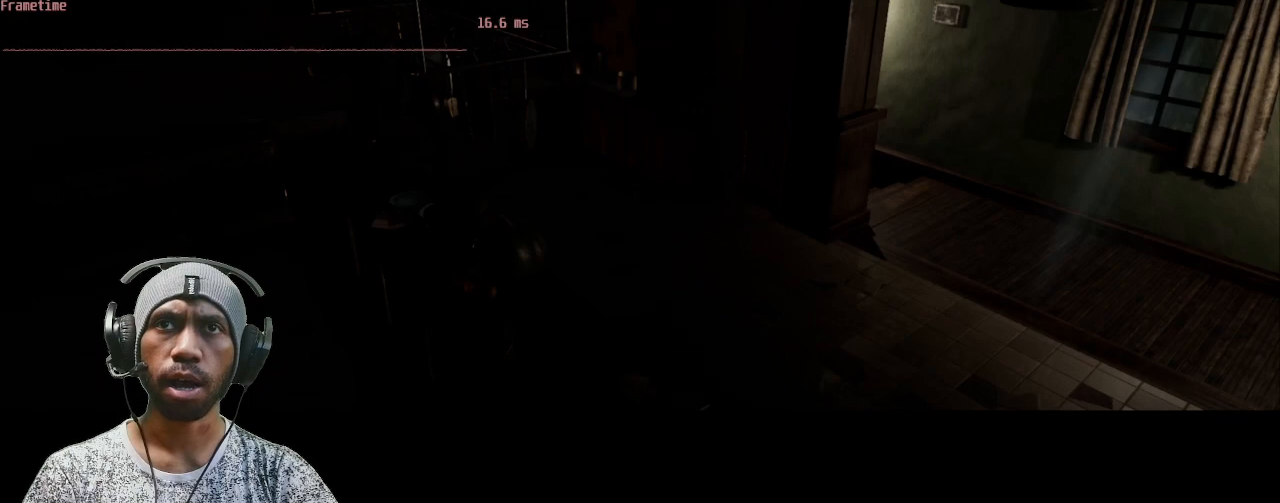
{"keys": ["w"], "mouse": ["left"], "events": [[433, "w", "down"]]}
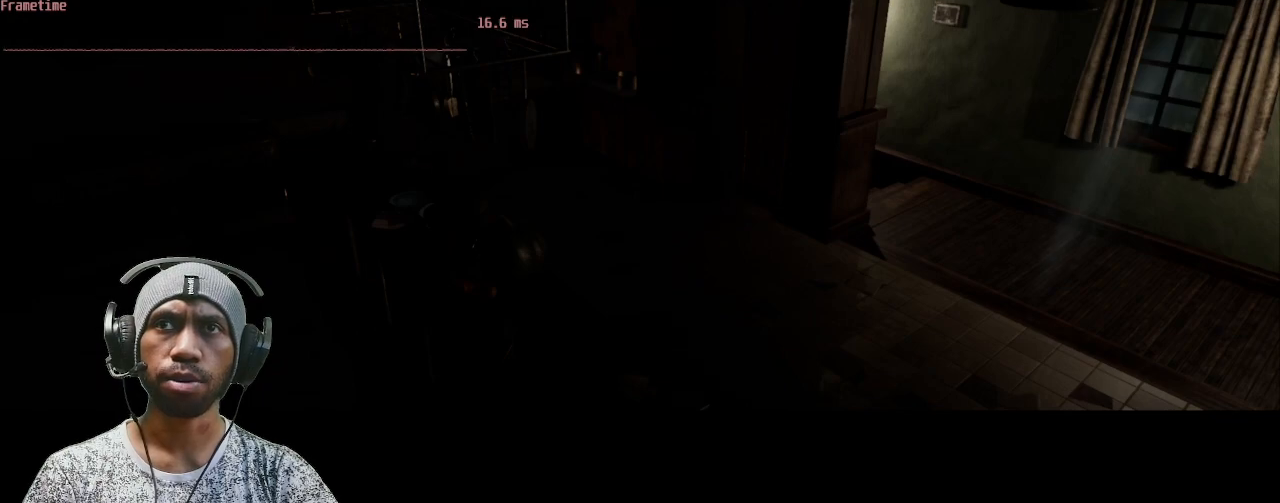
{"keys": ["shift", "w"], "mouse": ["left"], "events": [[50, "shift", "down"]]}
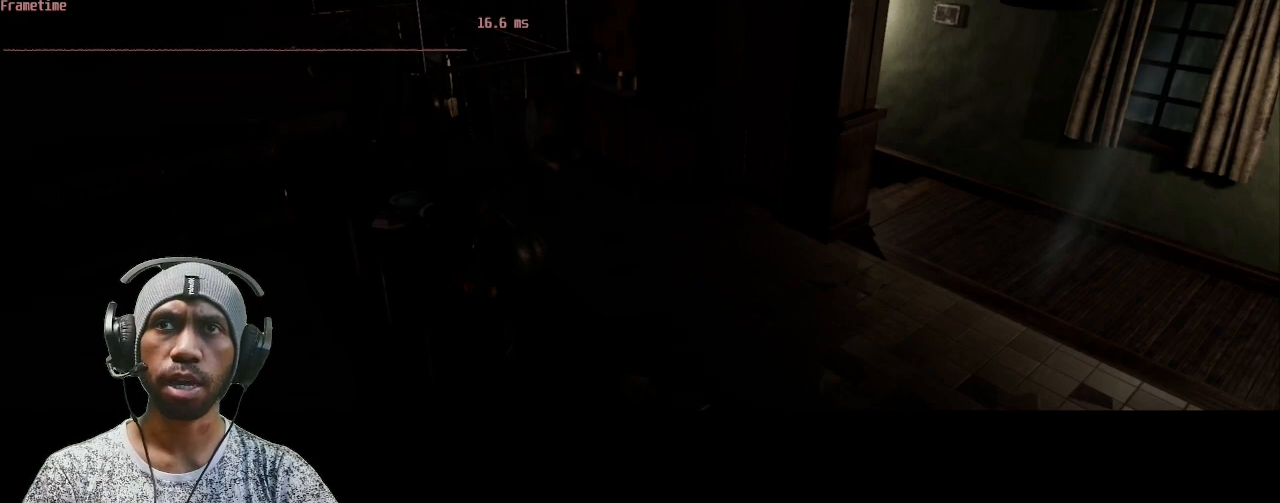
{"keys": ["shift", "w"], "mouse": ["left"], "events": []}
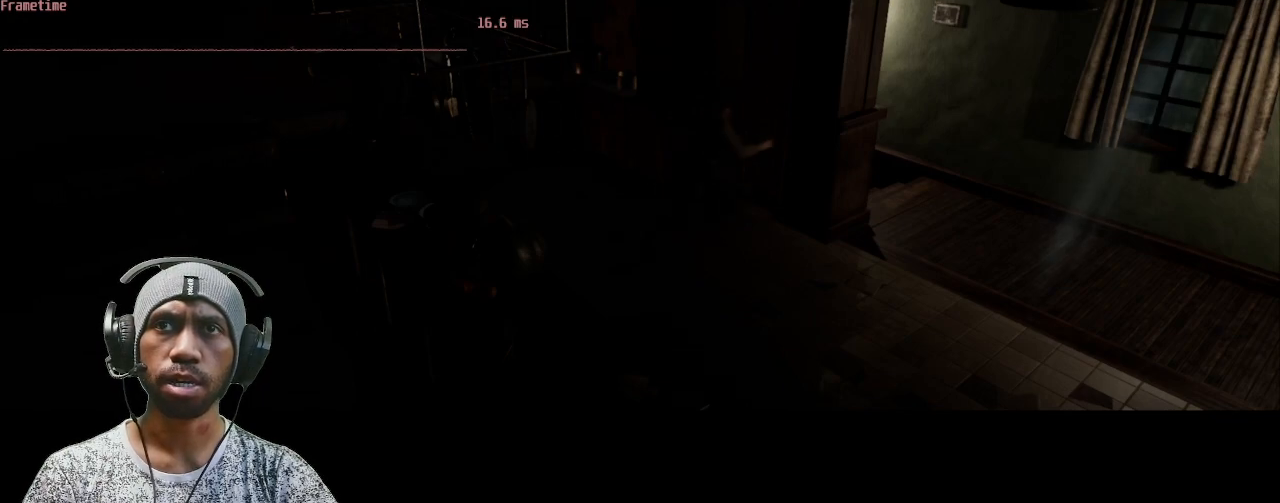
{"keys": [], "mouse": ["left"], "events": [[167, "shift", "up"], [183, "w", "up"]]}
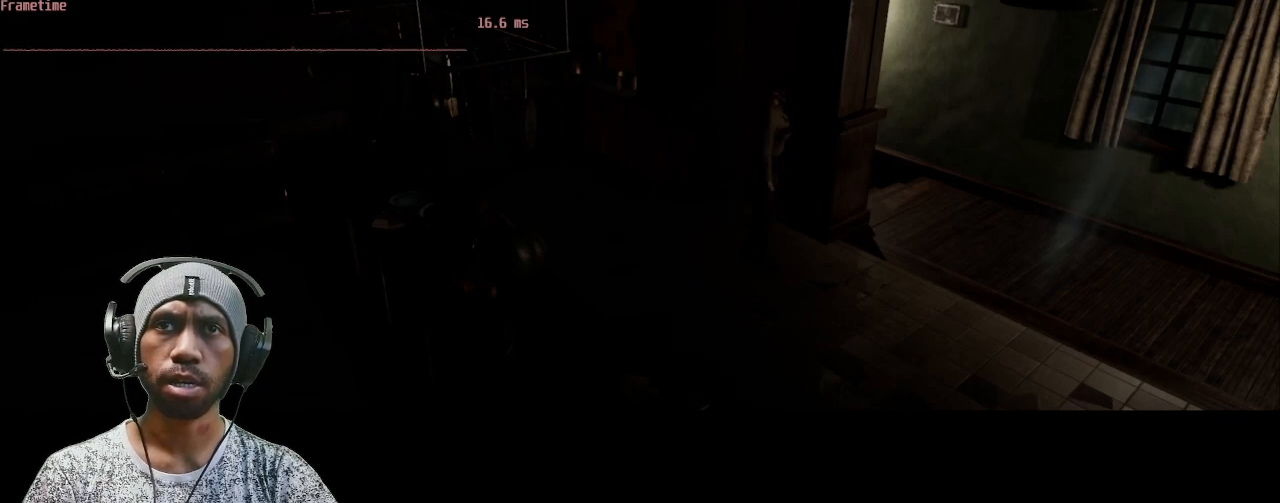
{"keys": ["shift", "w"], "mouse": ["left"], "events": [[33, "d", "down"], [350, "d", "up"], [467, "w", "down"], [500, "shift", "down"]]}
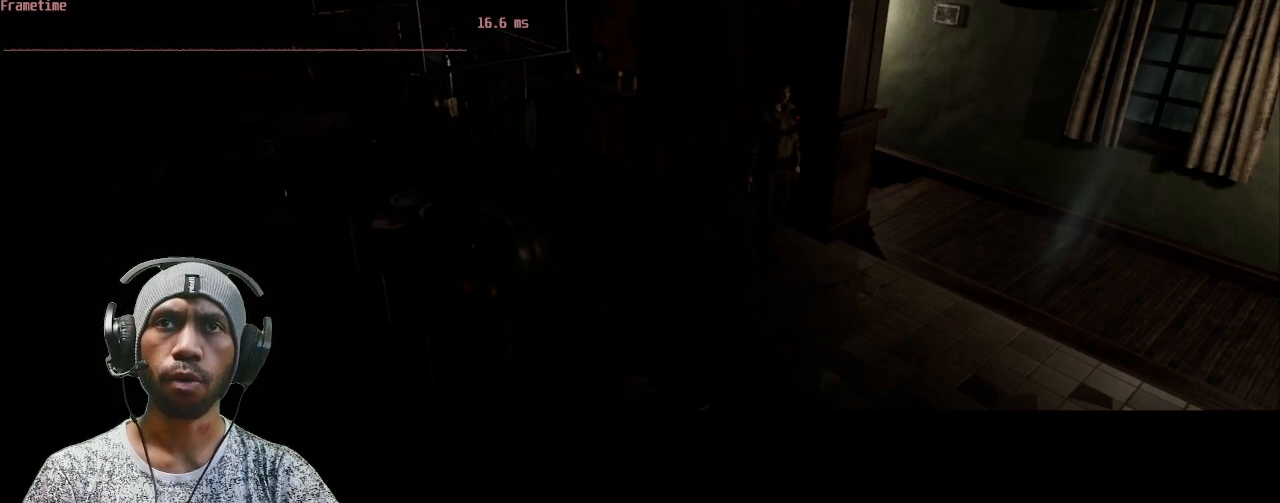
{"keys": ["shift", "w"], "mouse": ["left"], "events": []}
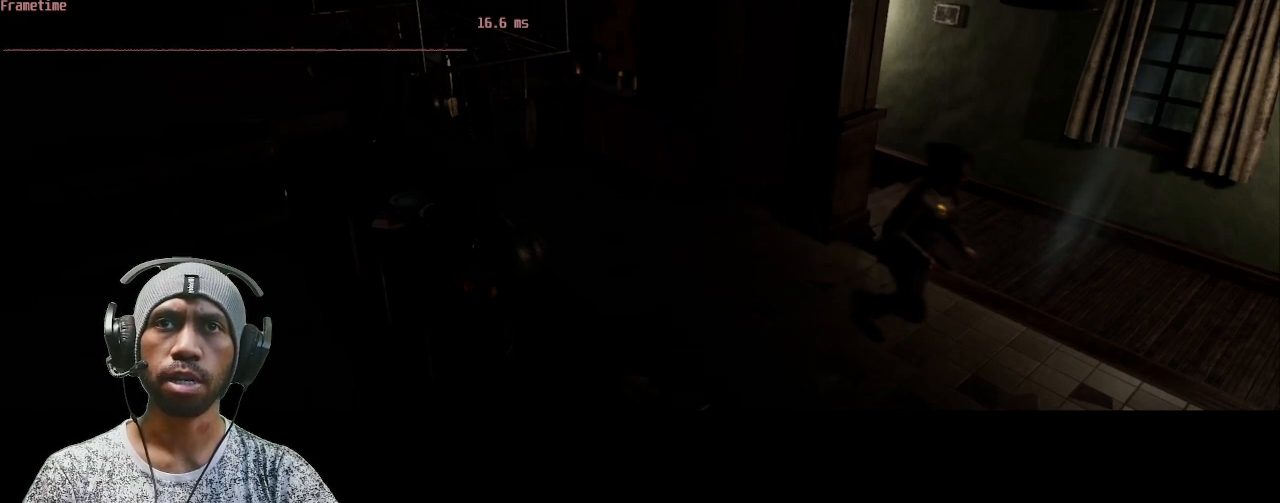
{"keys": [], "mouse": ["left"], "events": [[383, "shift", "up"], [383, "w", "up"]]}
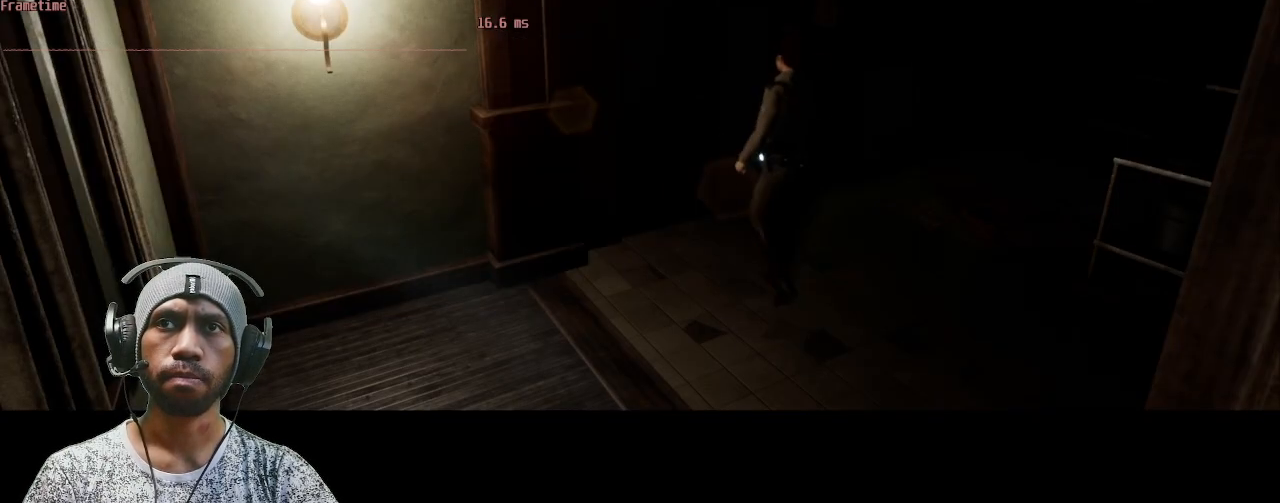
{"keys": ["shift", "w"], "mouse": ["left"], "events": [[450, "w", "down"], [500, "shift", "down"]]}
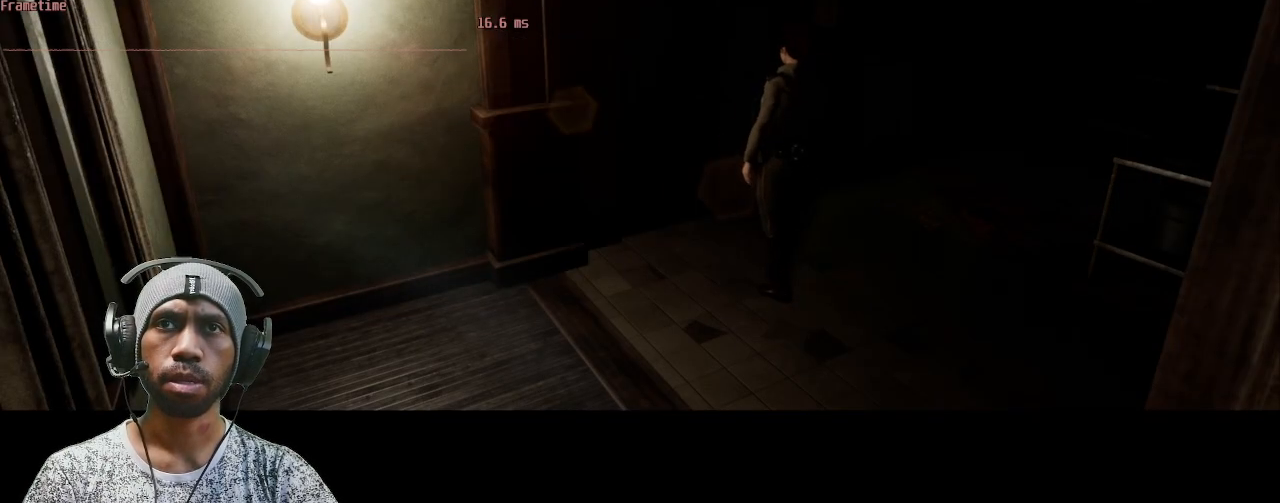
{"keys": ["shift", "w"], "mouse": ["left"], "events": []}
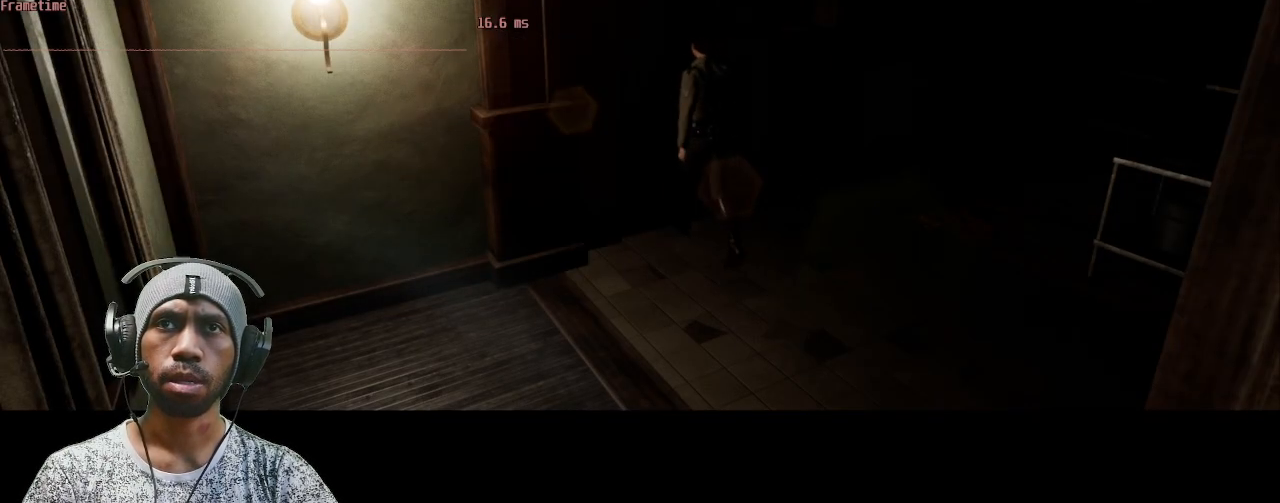
{"keys": ["shift", "w"], "mouse": ["left"], "events": [[133, "f", "down"], [333, "f", "up"]]}
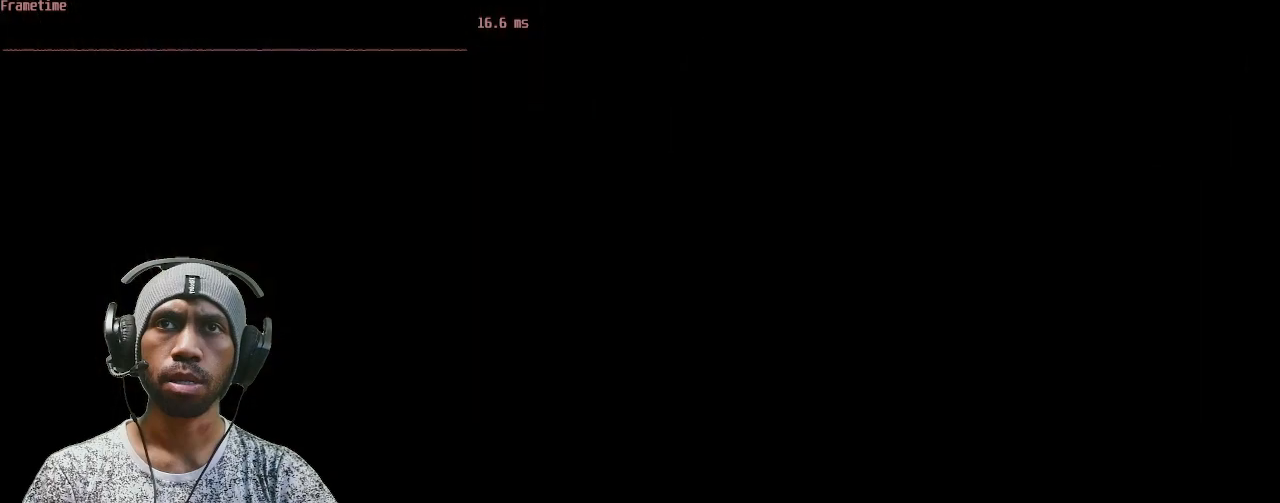
{"keys": [], "mouse": ["left"], "events": [[183, "shift", "up"], [183, "w", "up"]]}
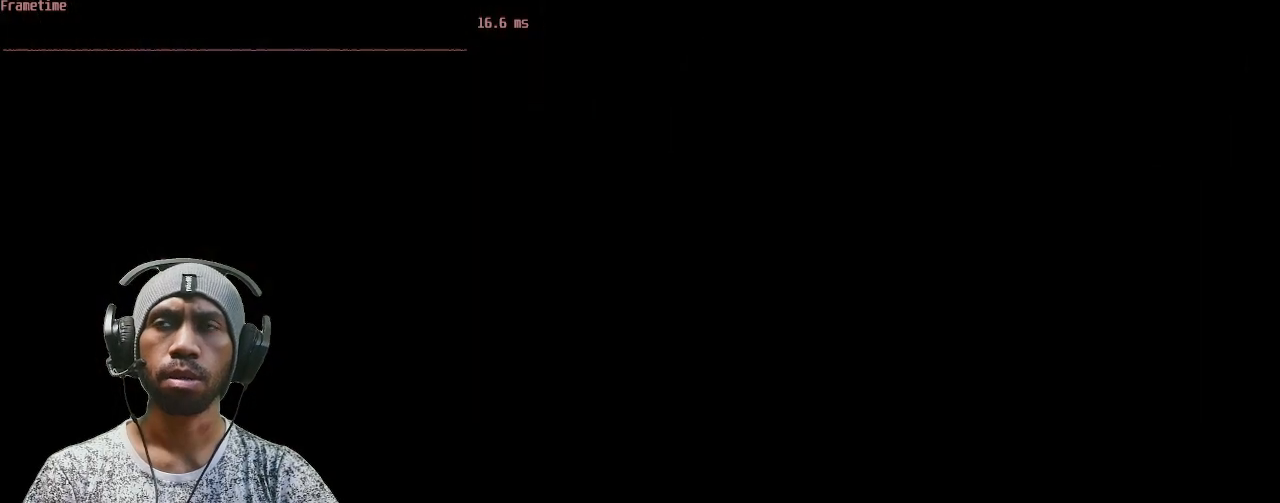
{"keys": [], "mouse": ["left"], "events": []}
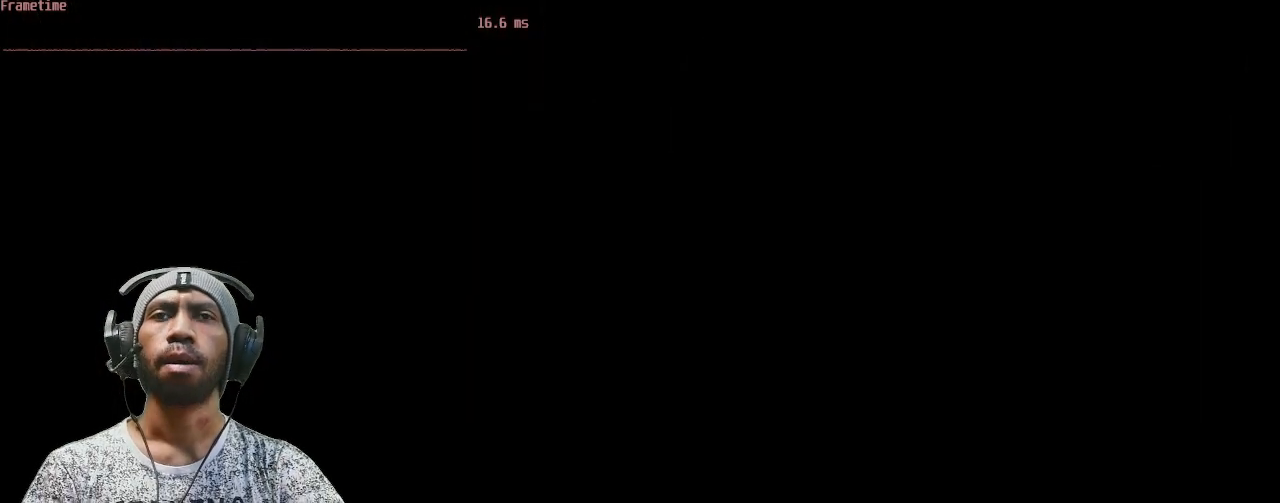
{"keys": [], "mouse": ["left"], "events": []}
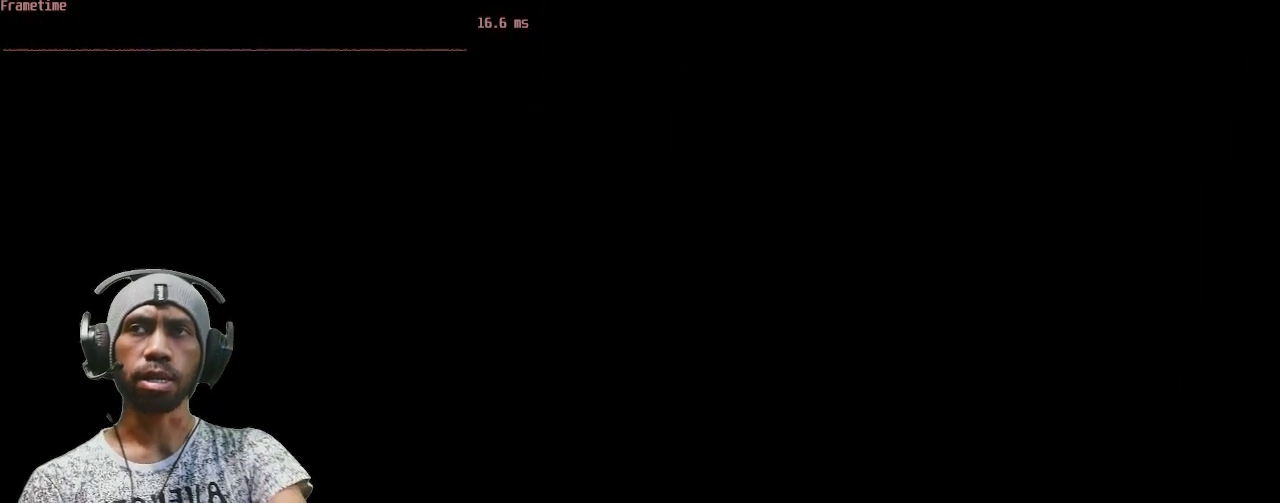
{"keys": [], "mouse": ["left"], "events": []}
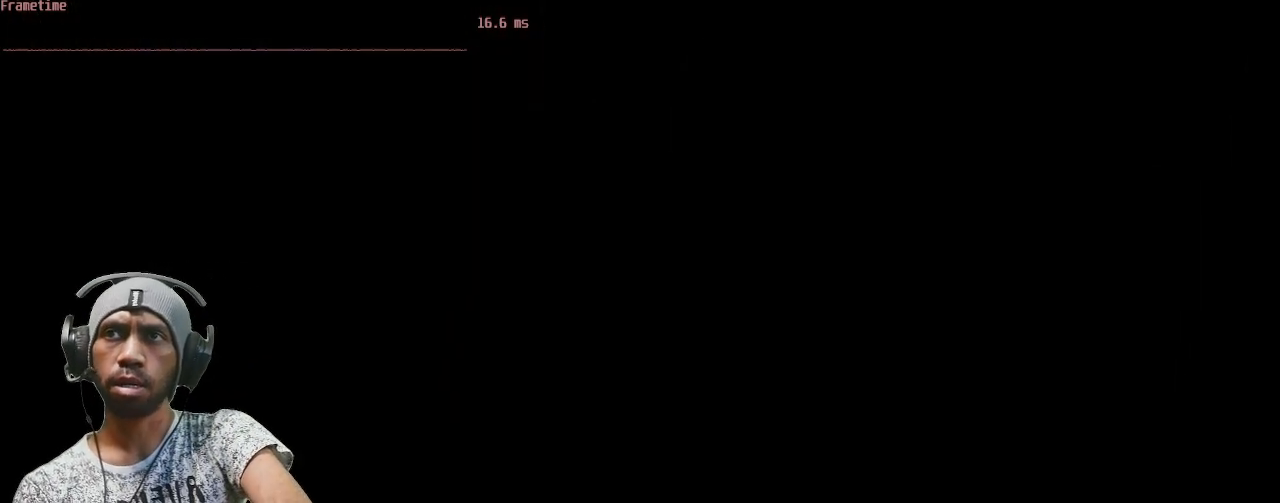
{"keys": [], "mouse": ["left"], "events": []}
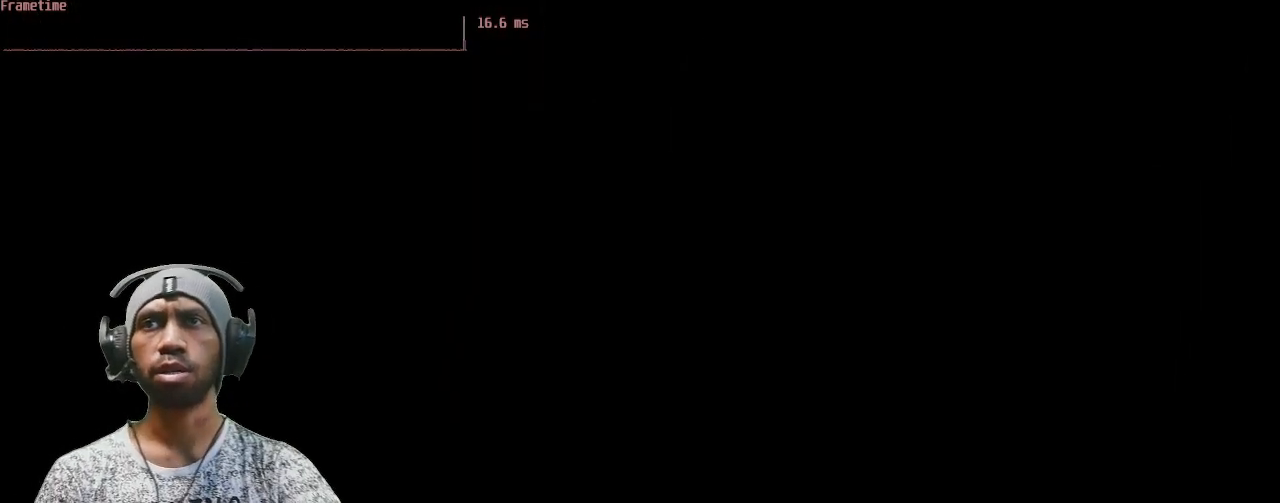
{"keys": [], "mouse": ["left"], "events": []}
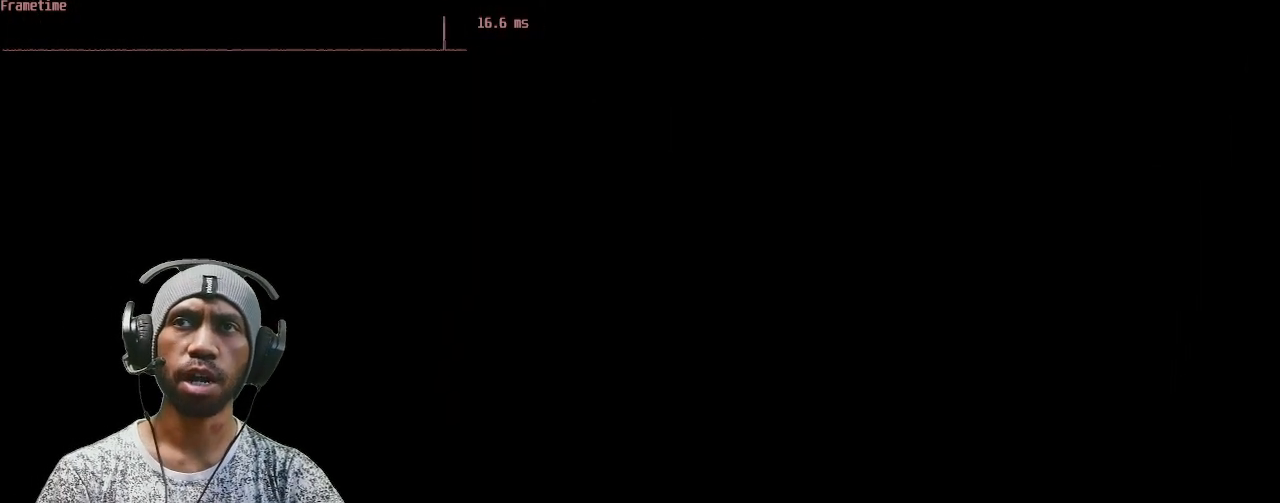
{"keys": [], "mouse": ["left"], "events": []}
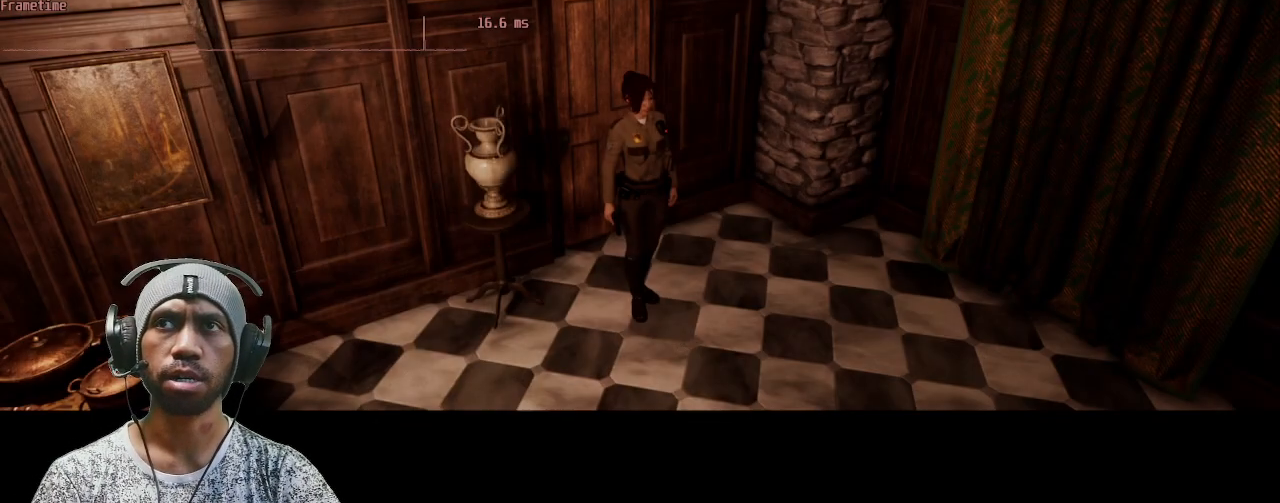
{"keys": [], "mouse": ["left"], "events": []}
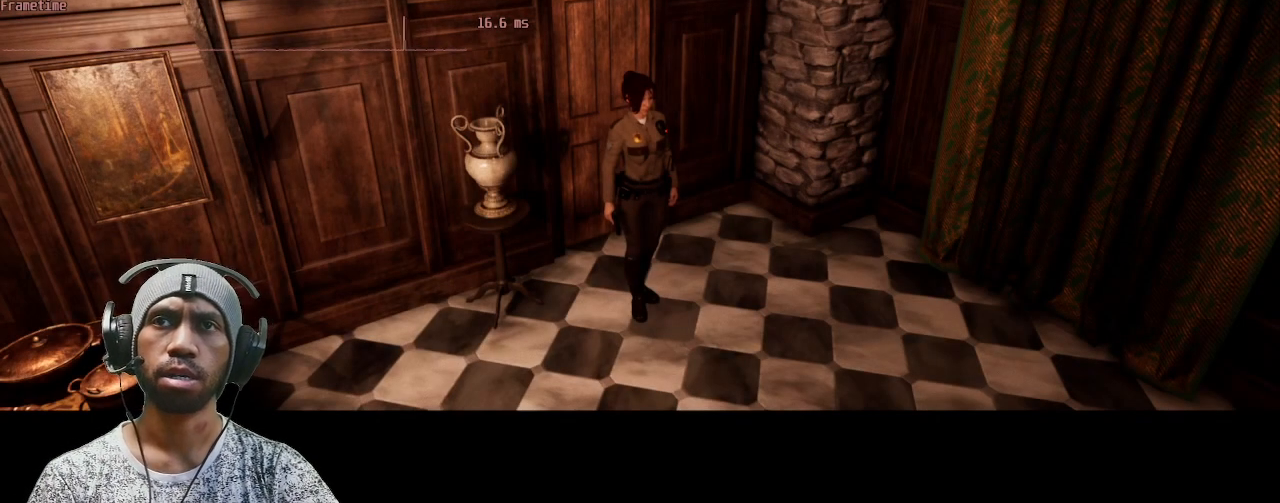
{"keys": ["d", "shift", "w"], "mouse": ["left"], "events": [[200, "w", "down"], [400, "d", "down"], [400, "shift", "down"]]}
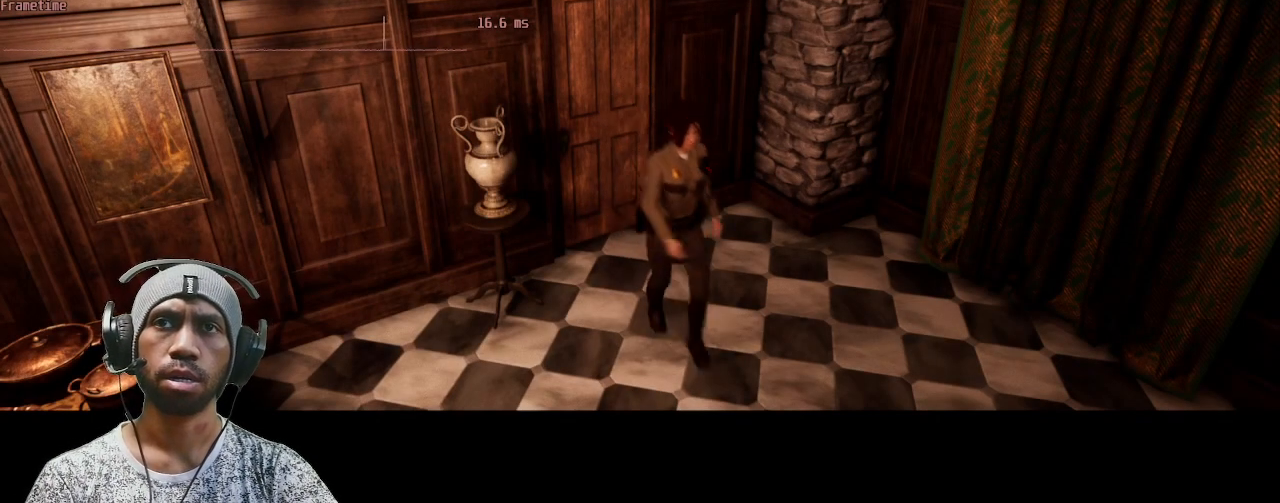
{"keys": ["d", "shift", "w"], "mouse": ["left"], "events": []}
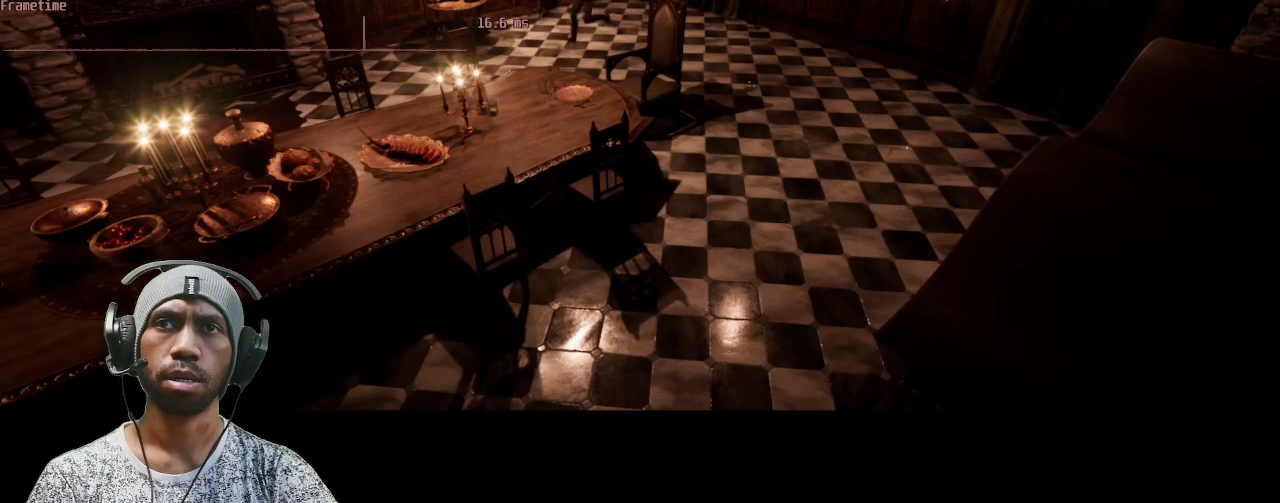
{"keys": ["shift", "w"], "mouse": ["left"], "events": [[250, "d", "up"]]}
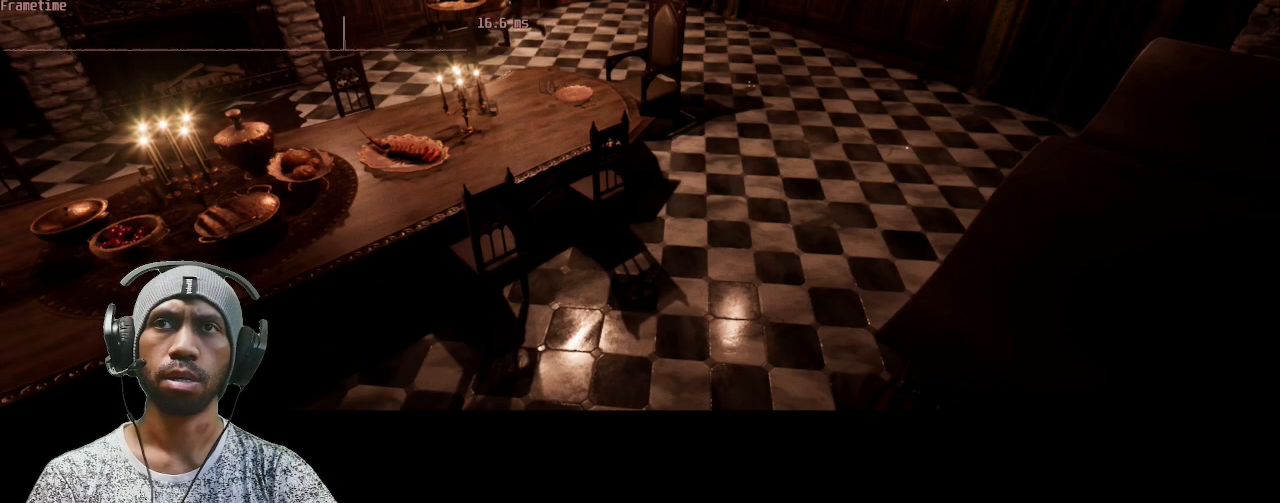
{"keys": [], "mouse": ["left"], "events": [[350, "shift", "up"], [350, "w", "up"]]}
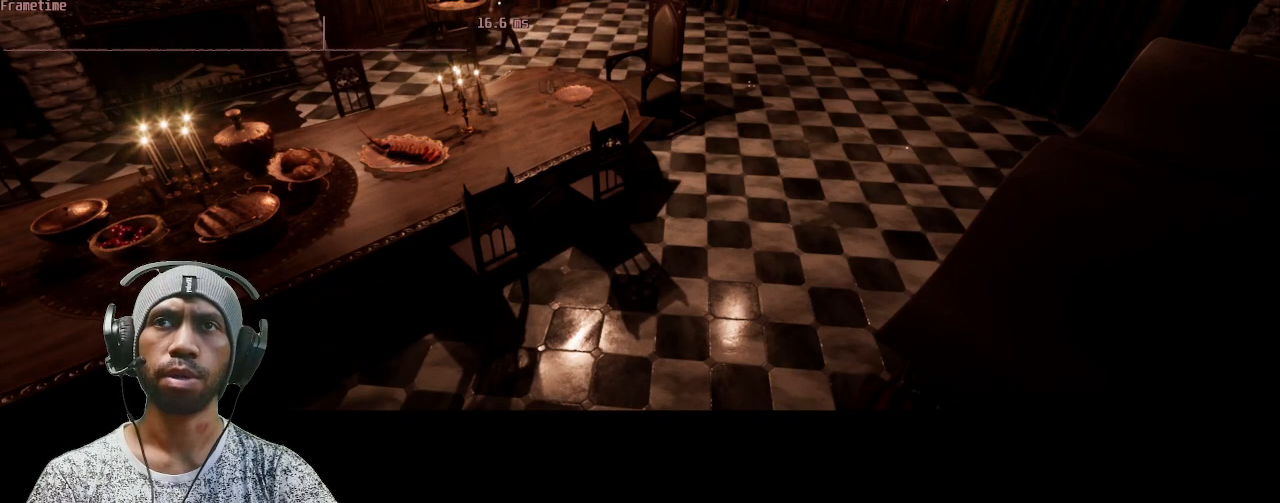
{"keys": ["a"], "mouse": ["left"], "events": [[33, "a", "down"]]}
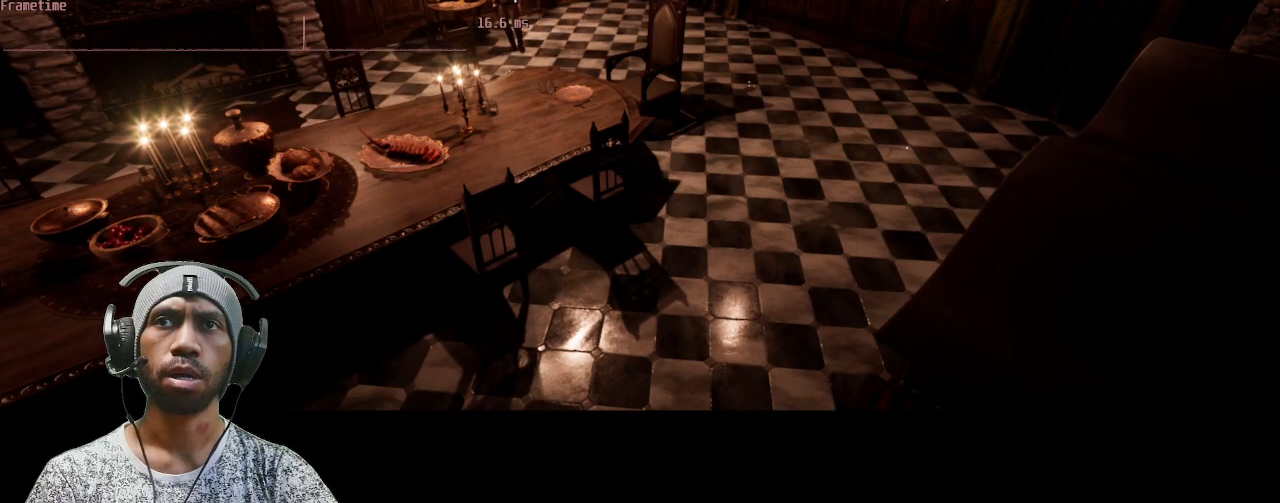
{"keys": [], "mouse": ["left"], "events": [[400, "a", "up"]]}
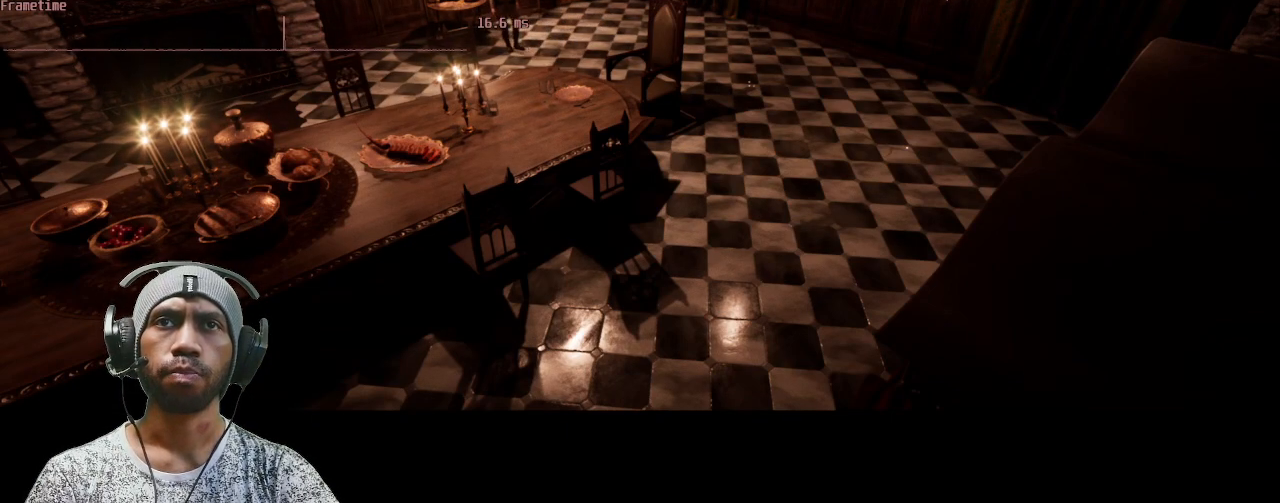
{"keys": ["w"], "mouse": ["left"], "events": [[33, "w", "down"]]}
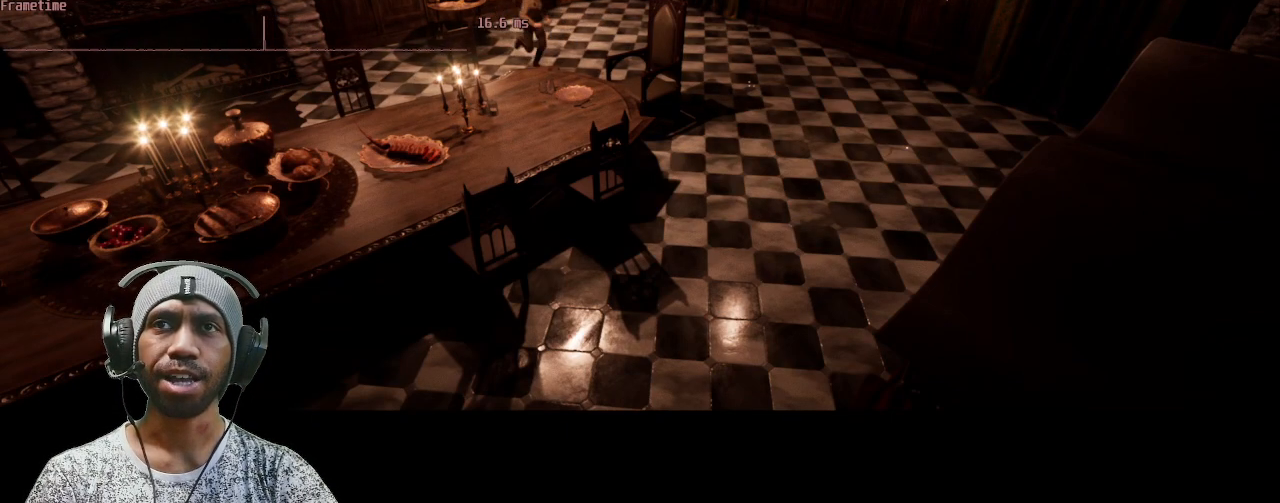
{"keys": ["a", "shift", "w"], "mouse": ["left"], "events": [[150, "shift", "down"], [267, "a", "down"]]}
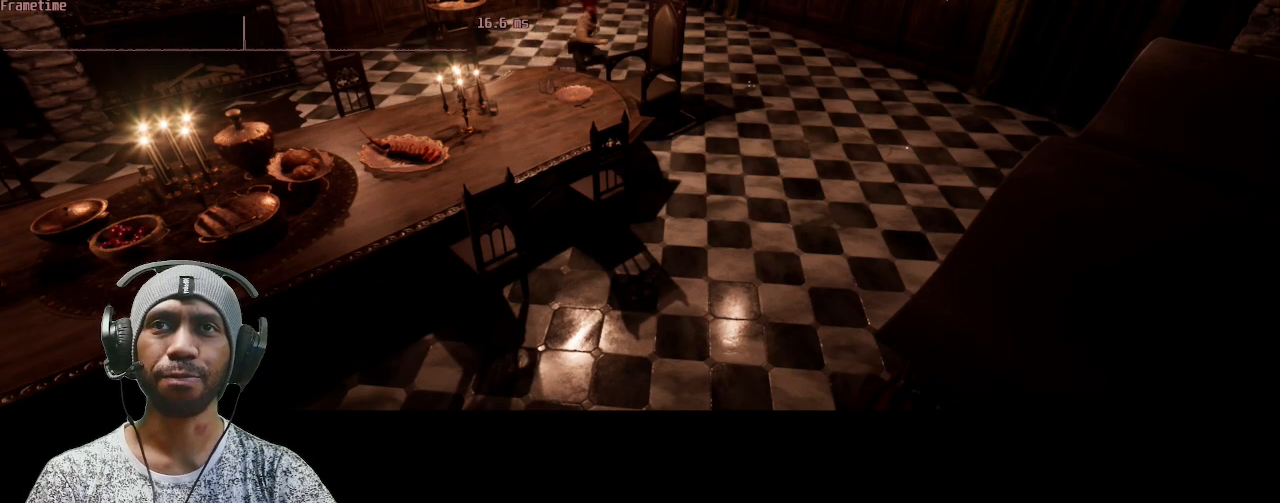
{"keys": ["d", "shift", "w"], "mouse": ["left"], "events": [[350, "a", "up"], [417, "d", "down"]]}
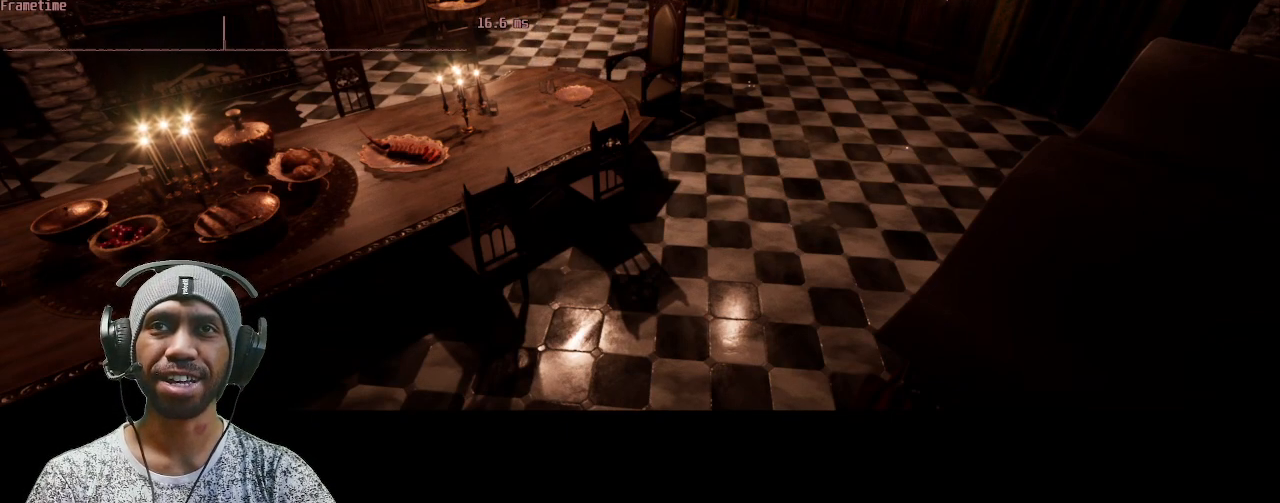
{"keys": ["shift", "w"], "mouse": ["left"], "events": [[267, "d", "up"]]}